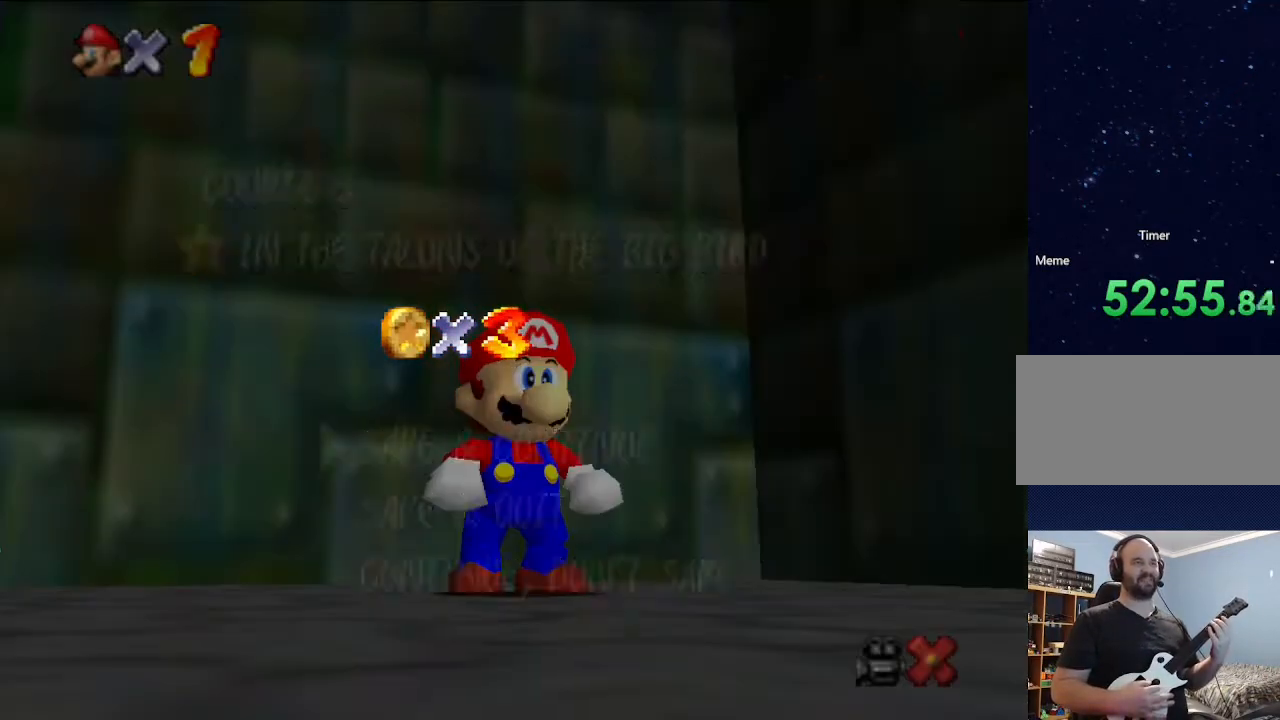
Gameplay with a controller (Nintendo layout); each line is a JSON object with the inputs held at the frame after it. "events" lists button and stick changes between this image and that frame as [ms after this image, input, new state], when the widget could be followed in between. Not read: L3 R3.
{"buttons": ["A"], "left_stick": "center", "events": [[400, "A", "down"]]}
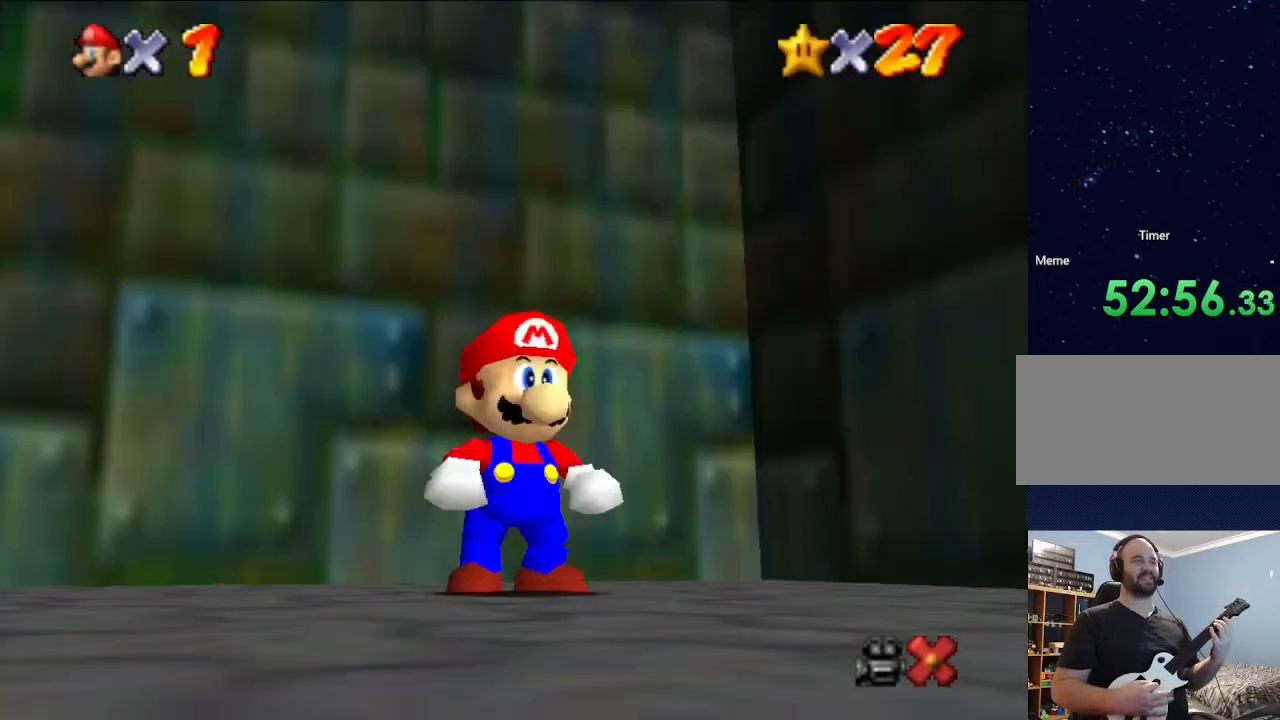
{"buttons": ["A", "Z"], "left_stick": "down", "events": [[133, "A", "up"], [133, "left_stick", "down"], [467, "Z", "down"], [500, "A", "down"]]}
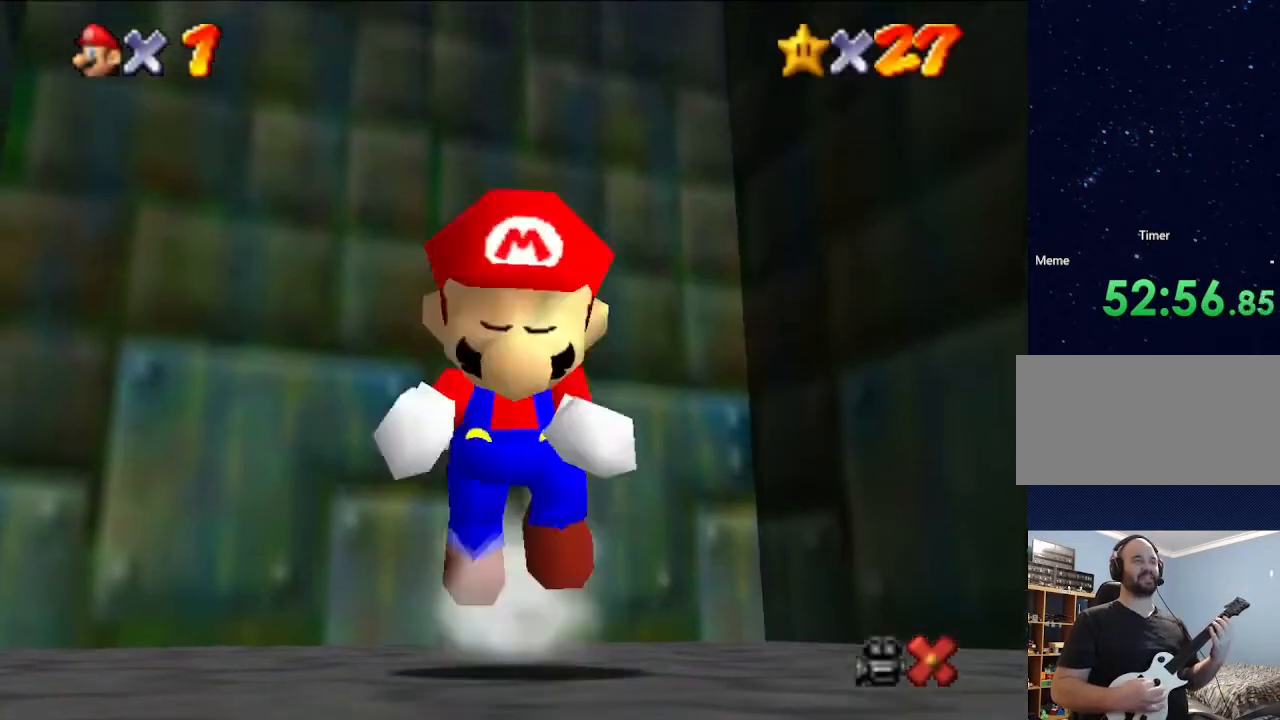
{"buttons": ["Z"], "left_stick": "down", "events": [[467, "A", "up"]]}
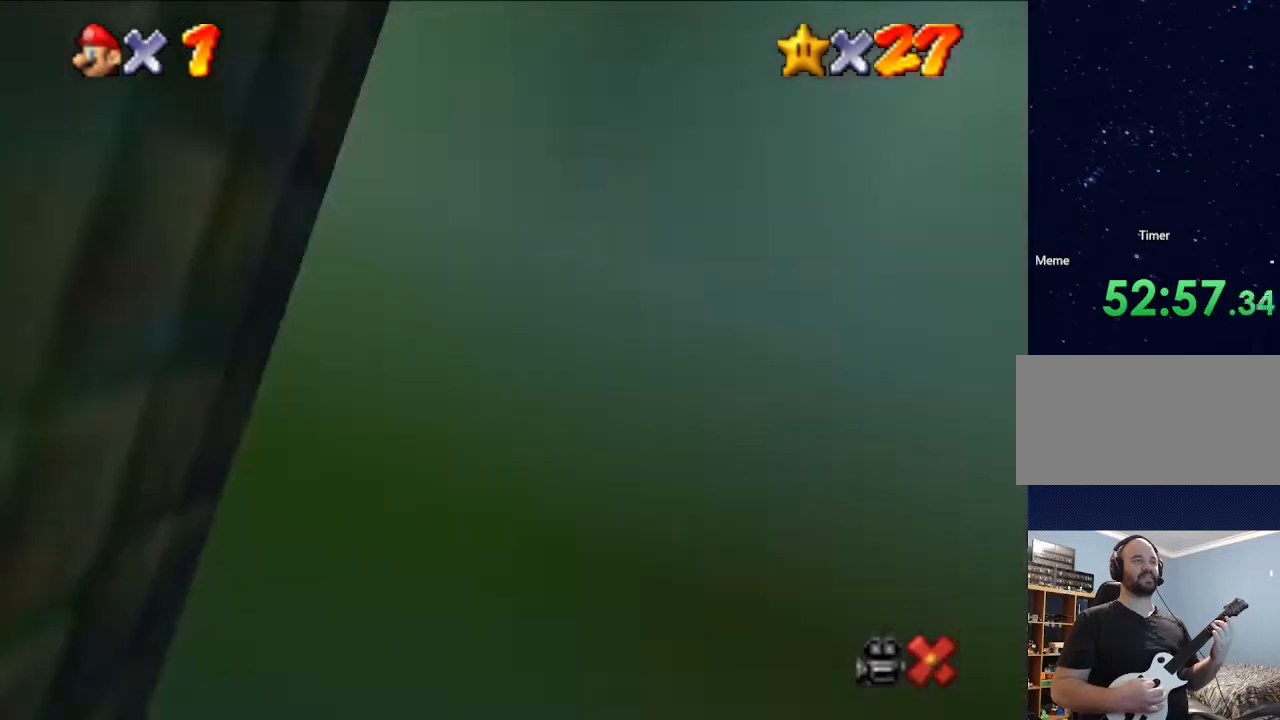
{"buttons": ["Z"], "left_stick": "center", "events": [[500, "left_stick", "center"]]}
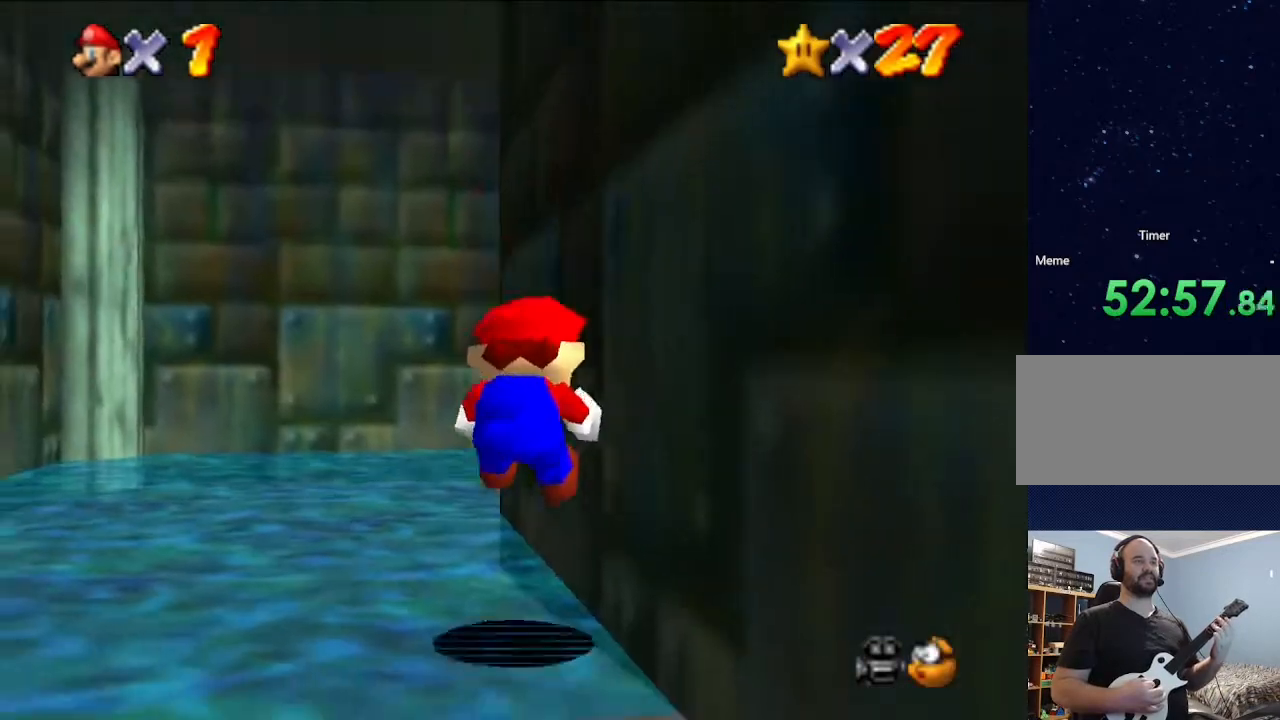
{"buttons": [], "left_stick": "up", "events": [[500, "Z", "up"], [500, "left_stick", "up"]]}
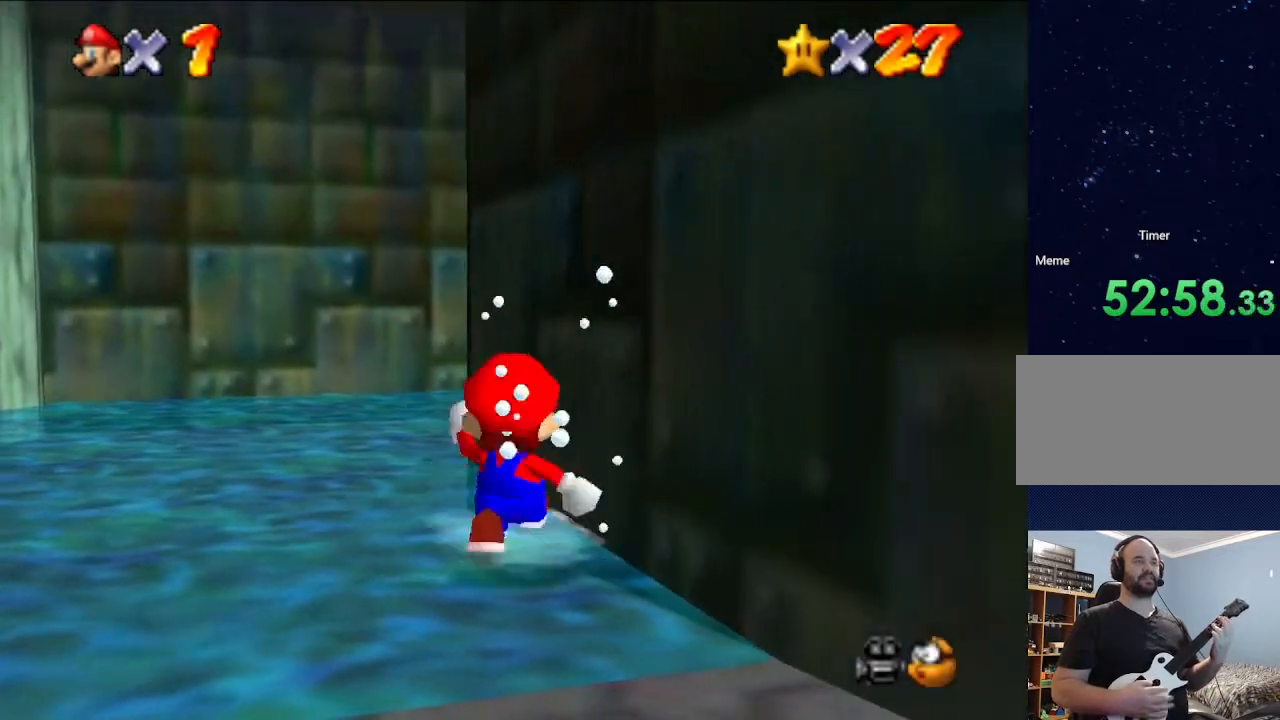
{"buttons": [], "left_stick": "up", "events": []}
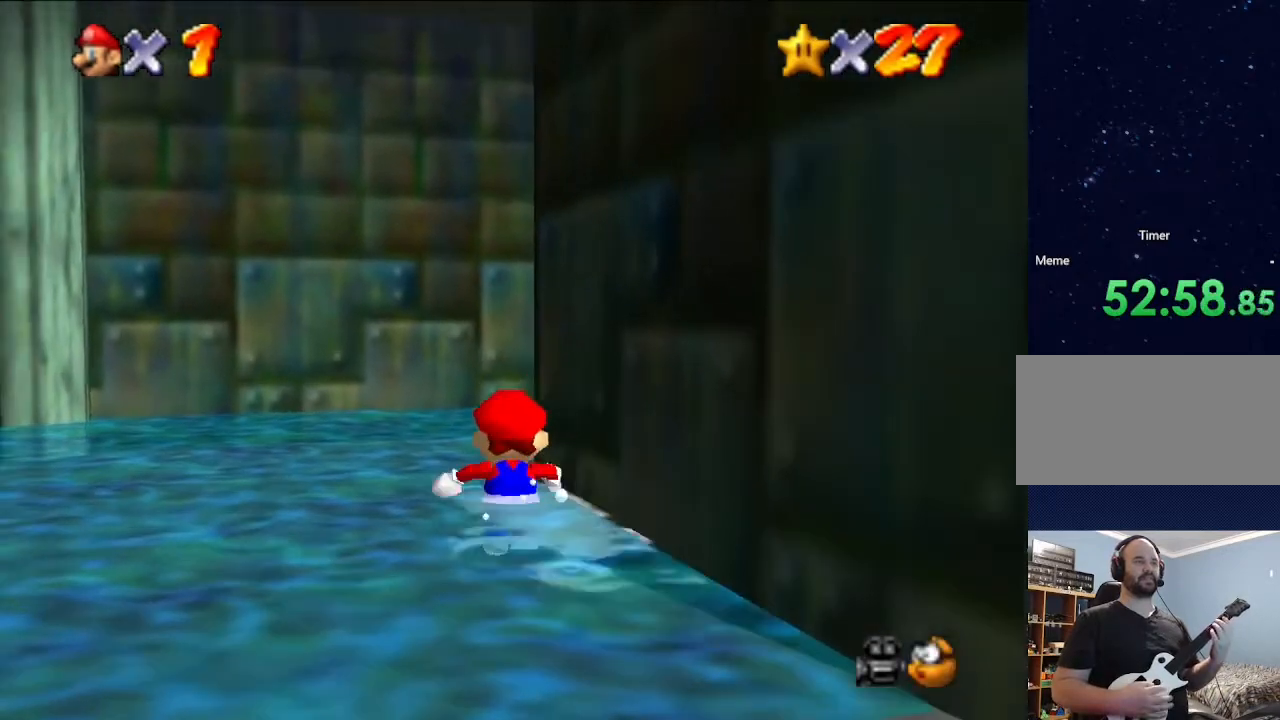
{"buttons": [], "left_stick": "up-right", "events": [[367, "left_stick", "up-right"]]}
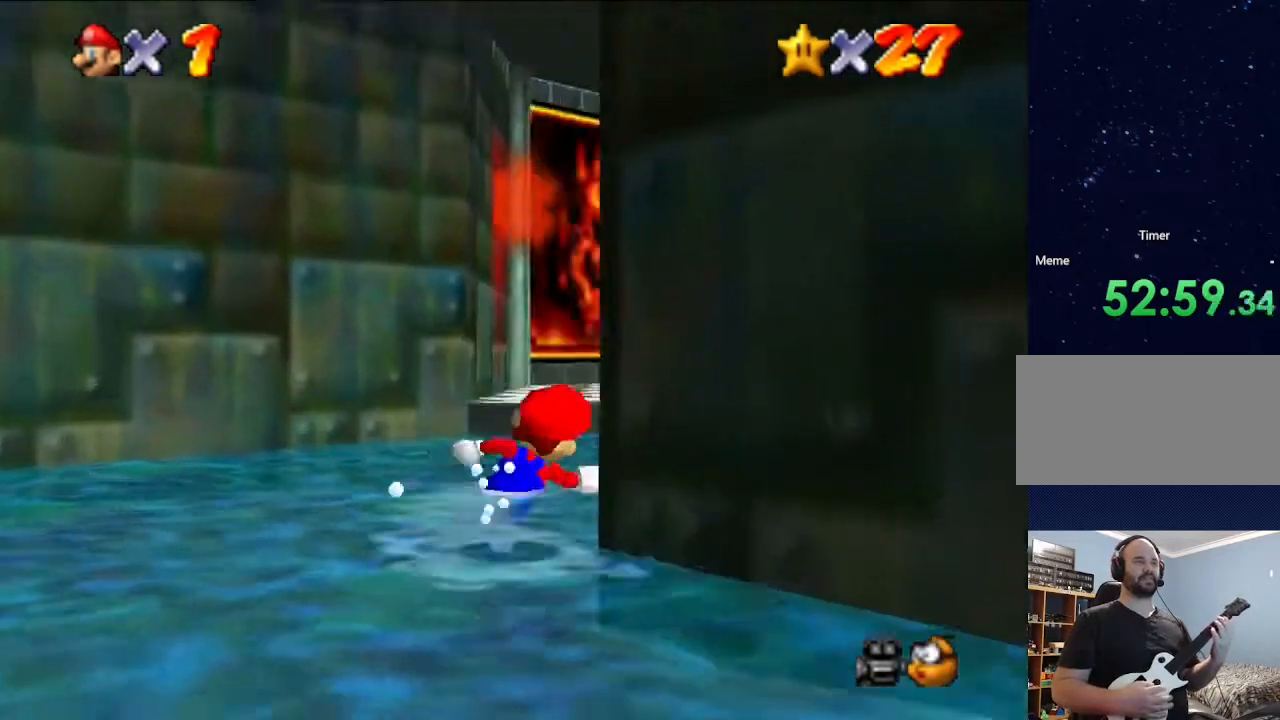
{"buttons": ["A"], "left_stick": "up", "events": [[33, "left_stick", "up"], [467, "A", "down"]]}
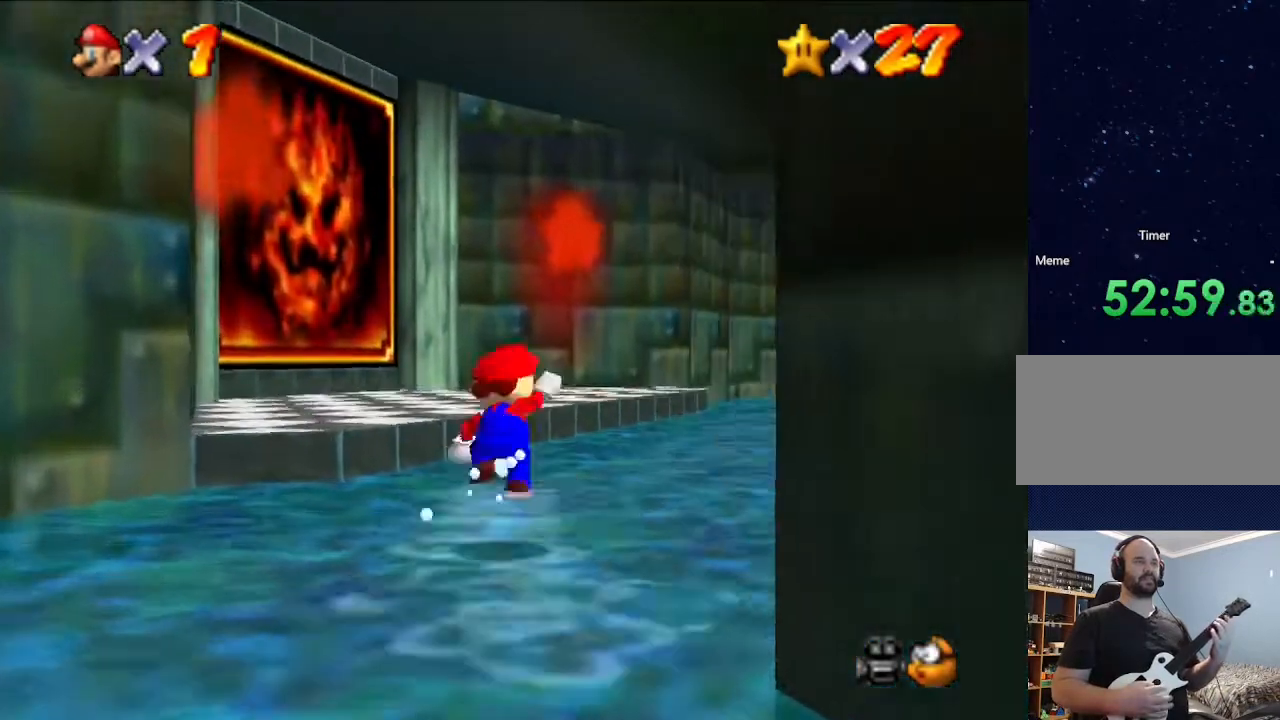
{"buttons": [], "left_stick": "up-left", "events": [[267, "A", "up"], [400, "left_stick", "up-left"]]}
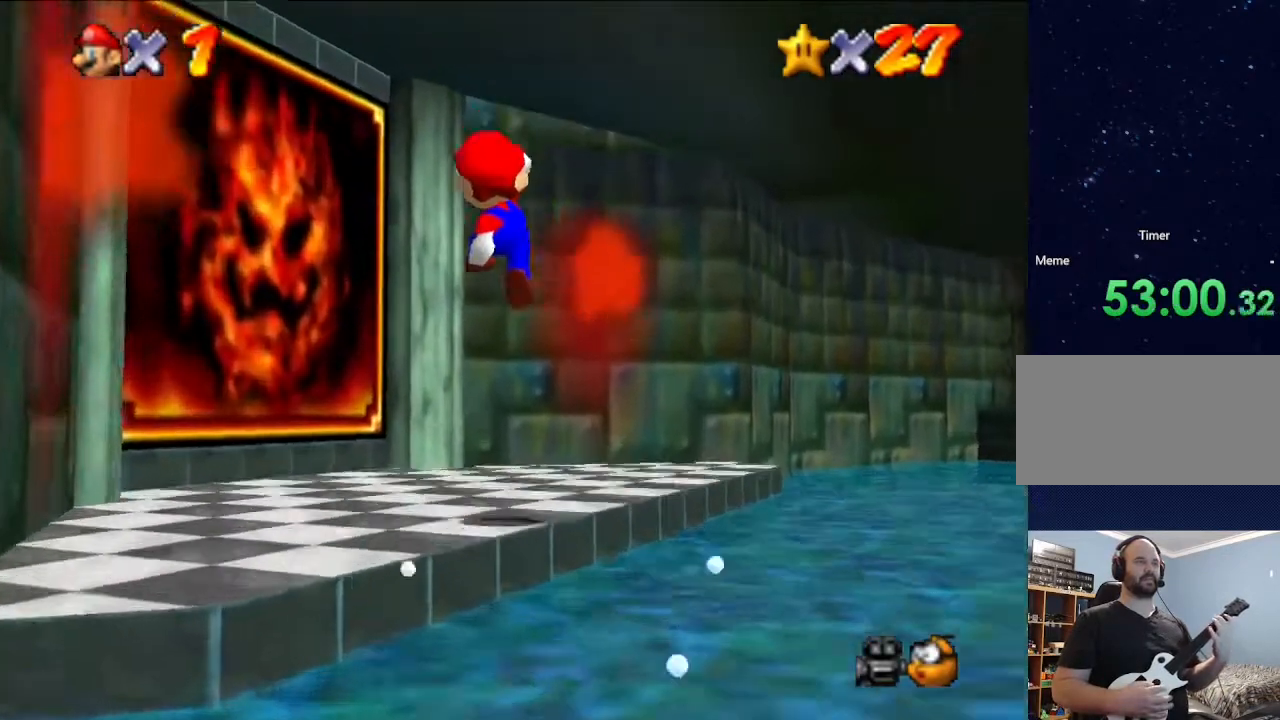
{"buttons": [], "left_stick": "left", "events": [[100, "left_stick", "left"]]}
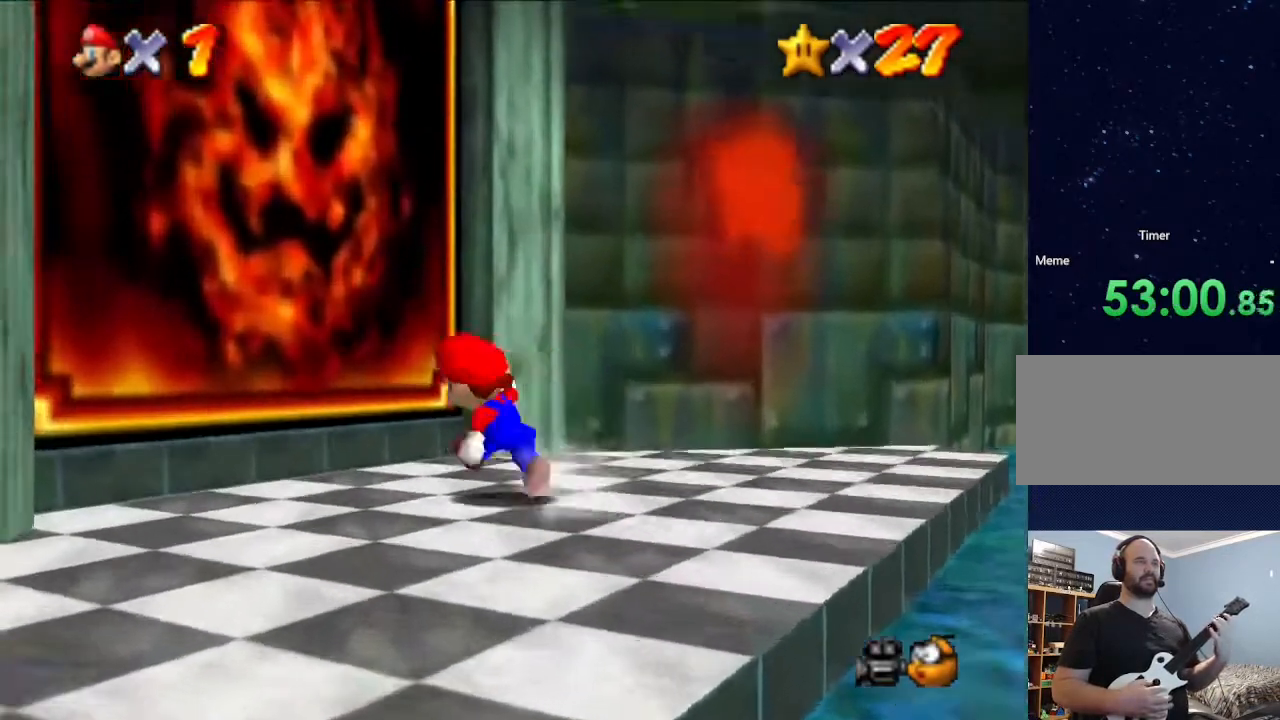
{"buttons": [], "left_stick": "center", "events": [[67, "A", "down"], [233, "A", "up"], [267, "left_stick", "center"]]}
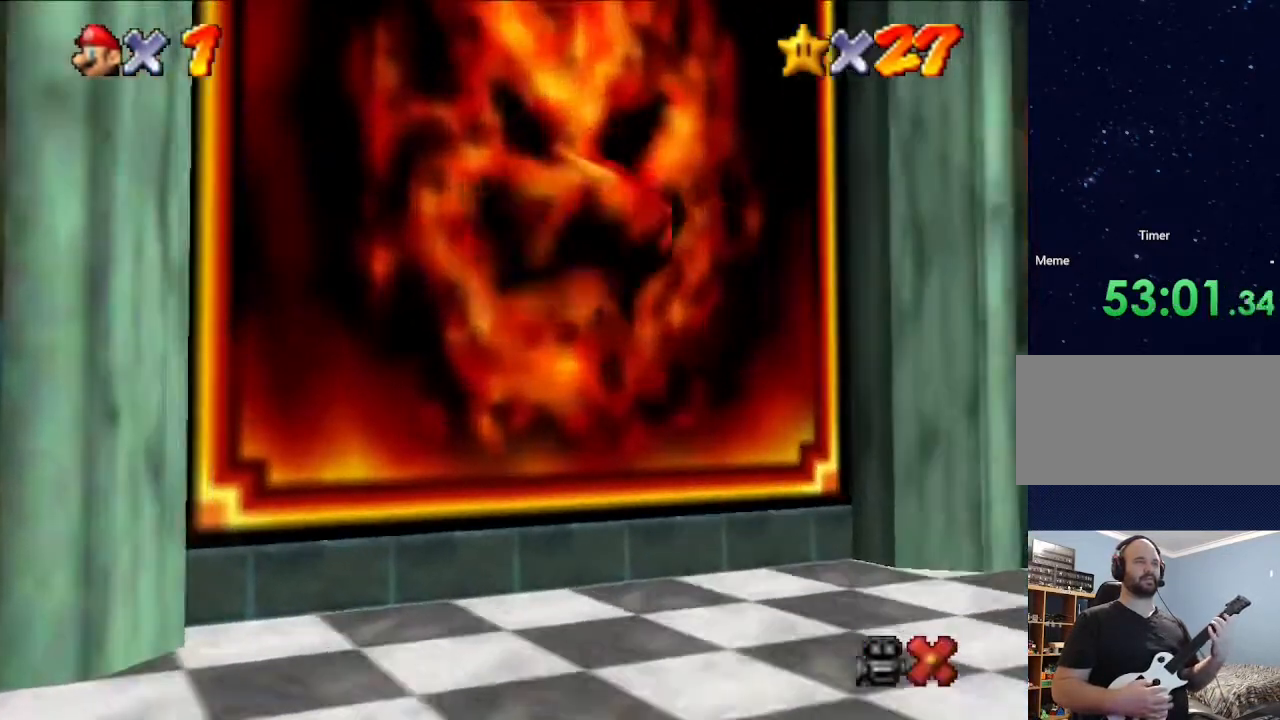
{"buttons": [], "left_stick": "center", "events": []}